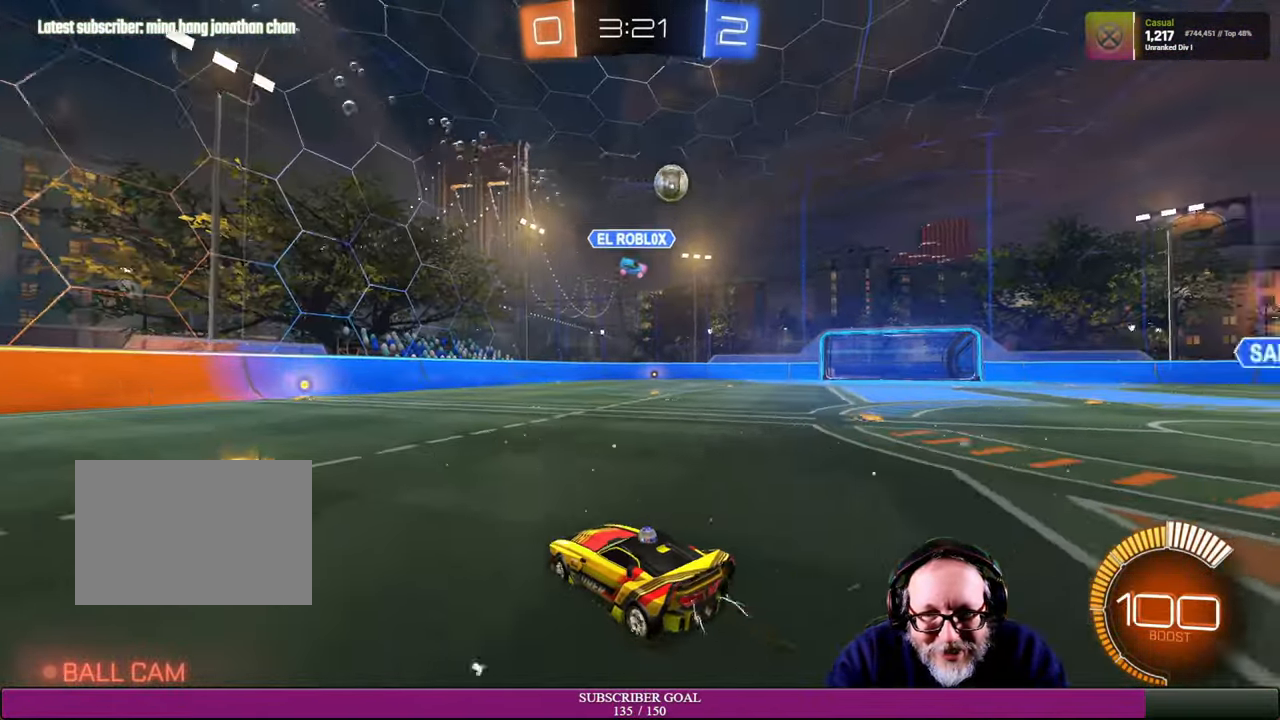
Gameplay with a controller (PlayStation layout); each line is a JSON object with the inputs held at the frame after it. "events" lists button and stick changes between this image and that frame as [ms after this image, input, new state], when the widget could be followed in between. Not read: L3 R3 TOUCHPAD.
{"buttons": [], "left_stick": "down-left", "right_stick": "center", "events": [[133, "left_stick", "left"], [317, "R2", "up"], [400, "left_stick", "down-left"]]}
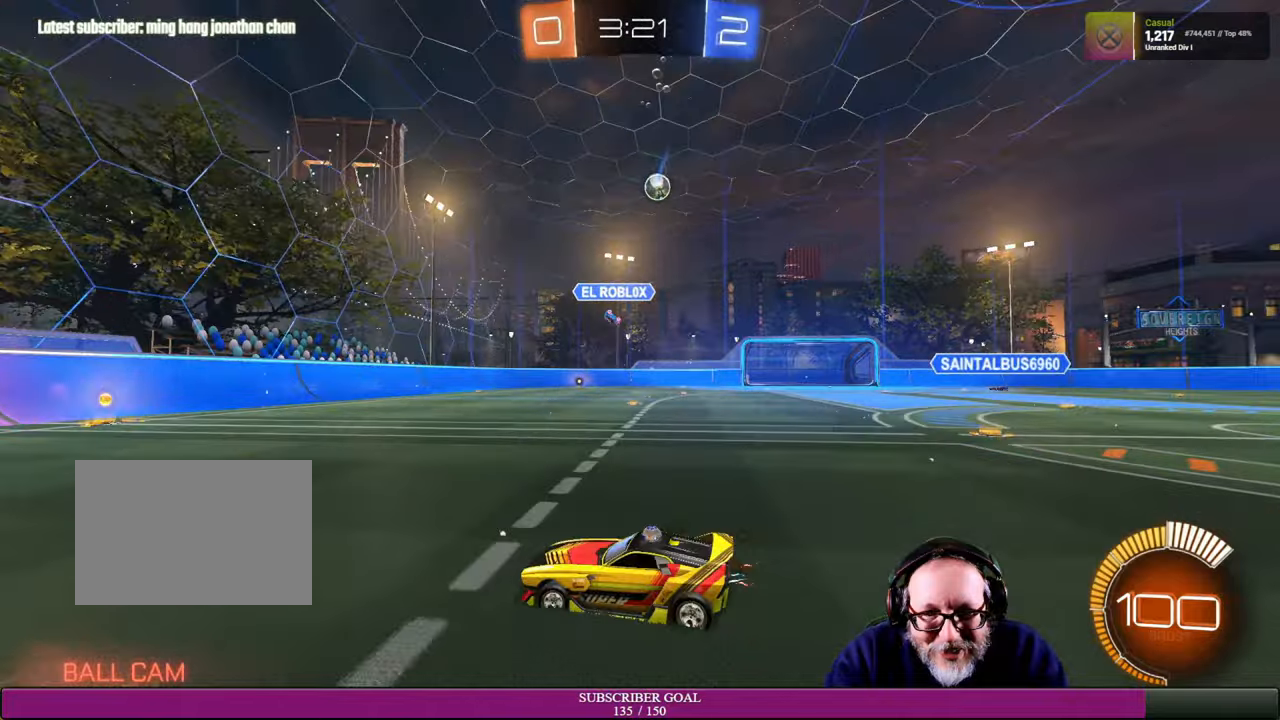
{"buttons": ["R2"], "left_stick": "right", "right_stick": "center", "events": [[67, "R2", "down"], [100, "left_stick", "down"], [200, "left_stick", "center"], [434, "left_stick", "right"]]}
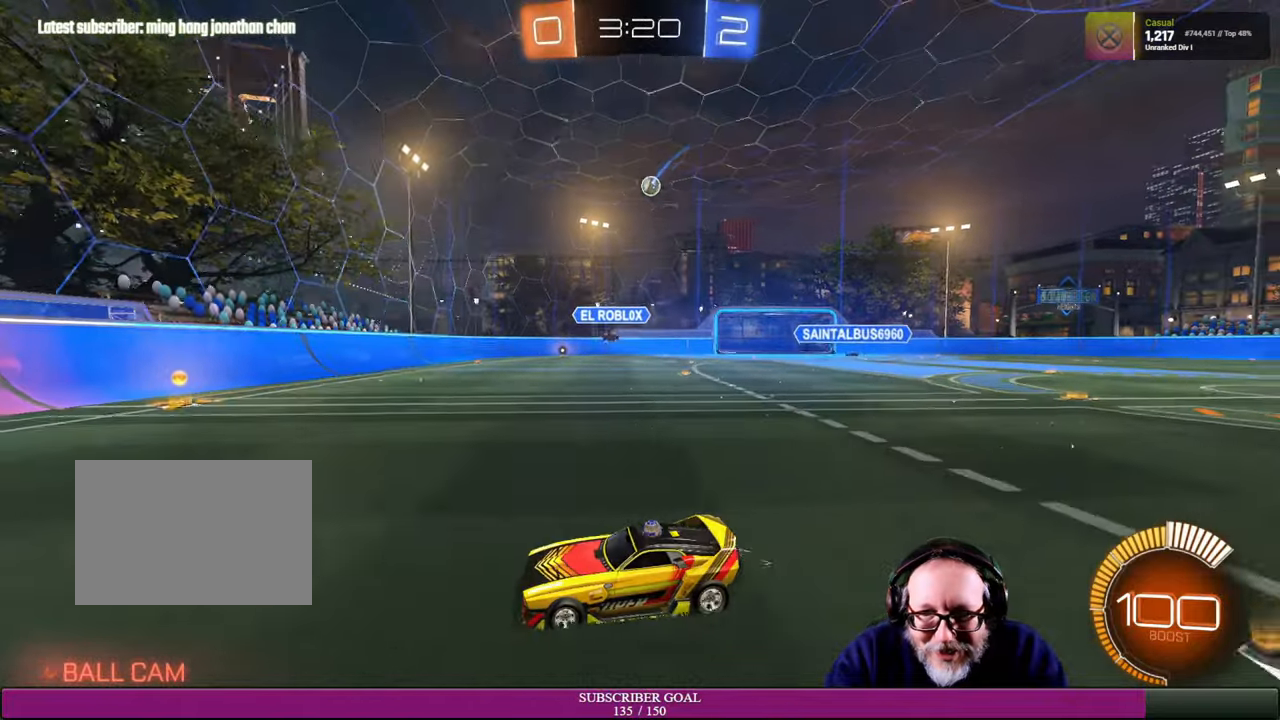
{"buttons": ["R2"], "left_stick": "right", "right_stick": "center", "events": [[200, "R2", "up"], [484, "R2", "down"]]}
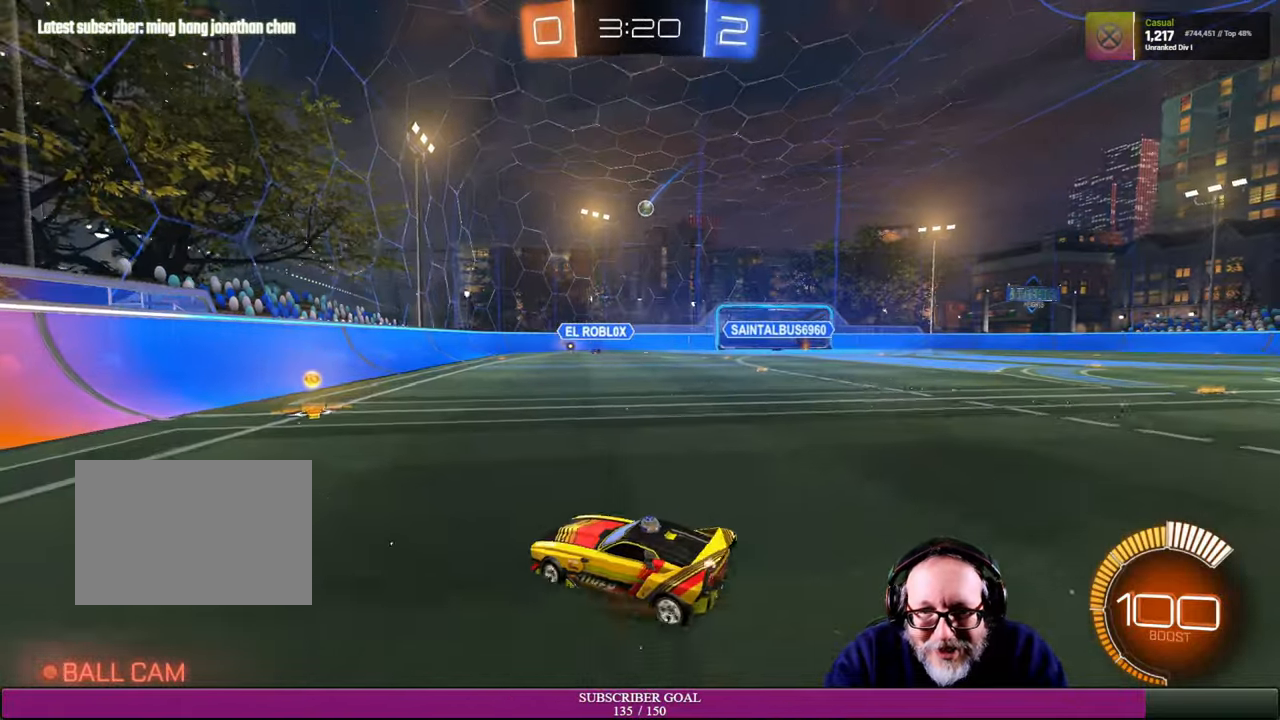
{"buttons": [], "left_stick": "right", "right_stick": "center", "events": [[467, "R2", "up"]]}
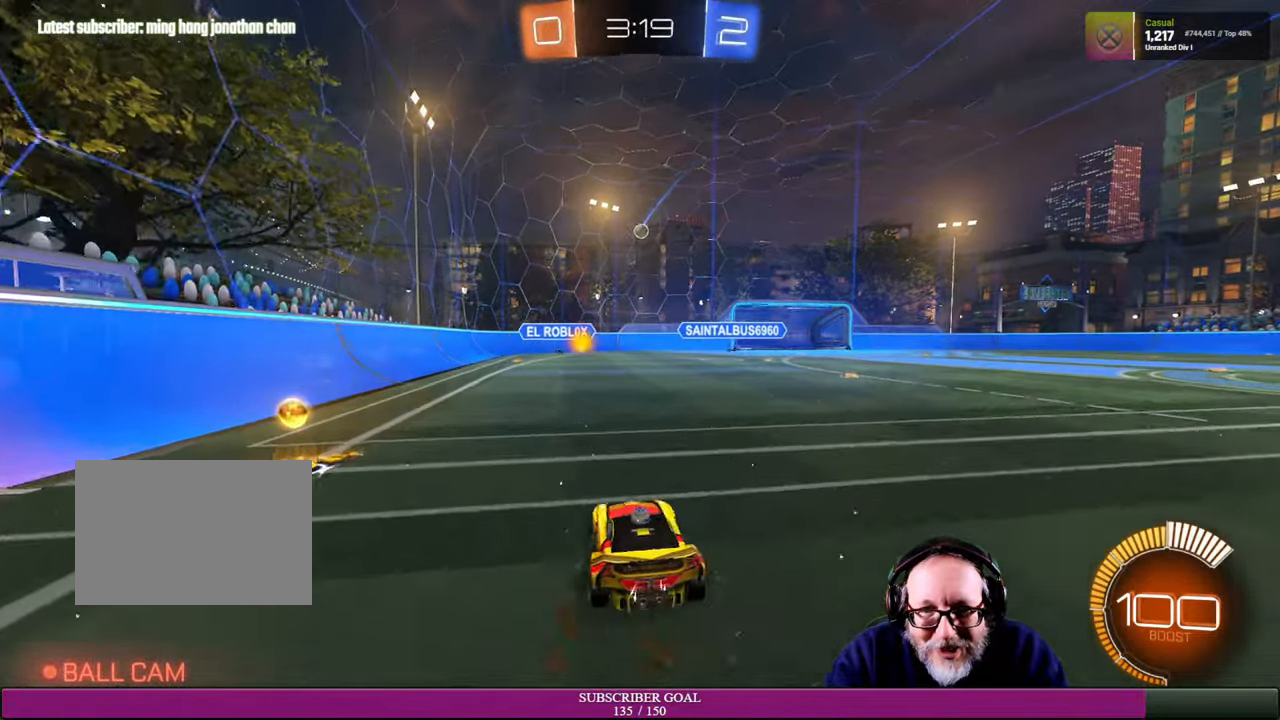
{"buttons": ["L2"], "left_stick": "center", "right_stick": "center", "events": [[50, "left_stick", "center"], [334, "L2", "down"]]}
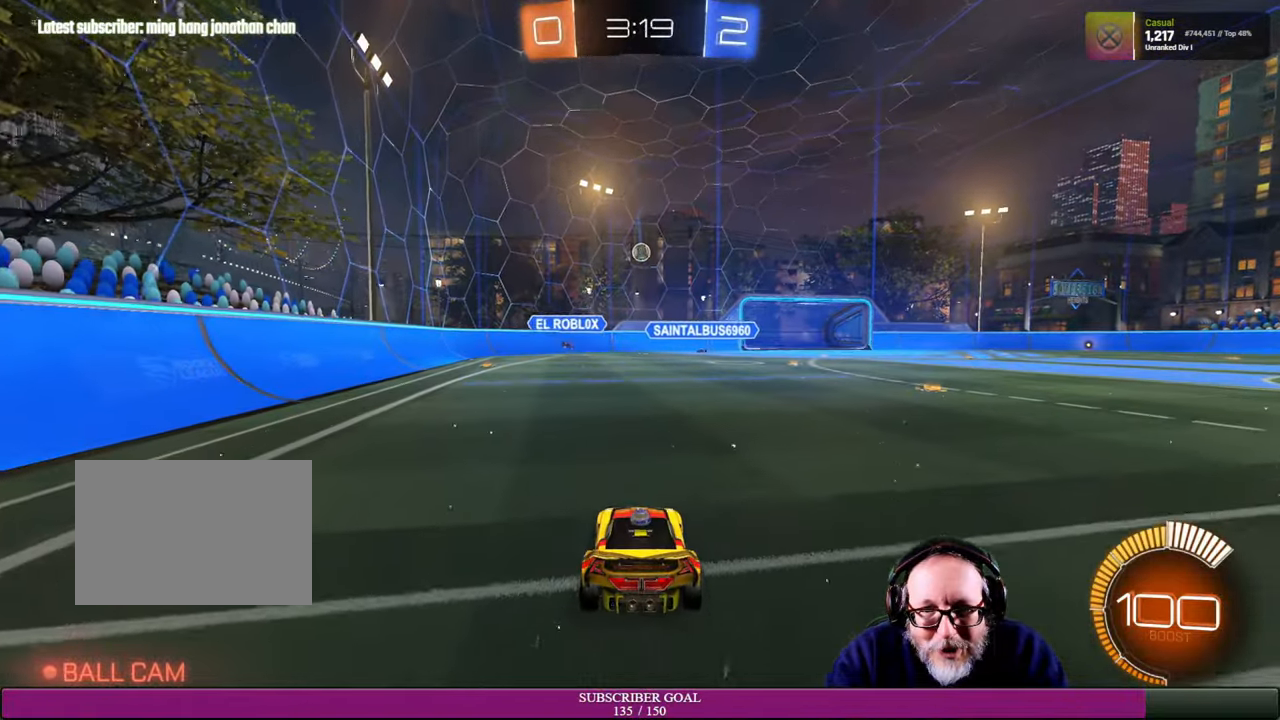
{"buttons": [], "left_stick": "center", "right_stick": "center", "events": [[434, "L2", "up"]]}
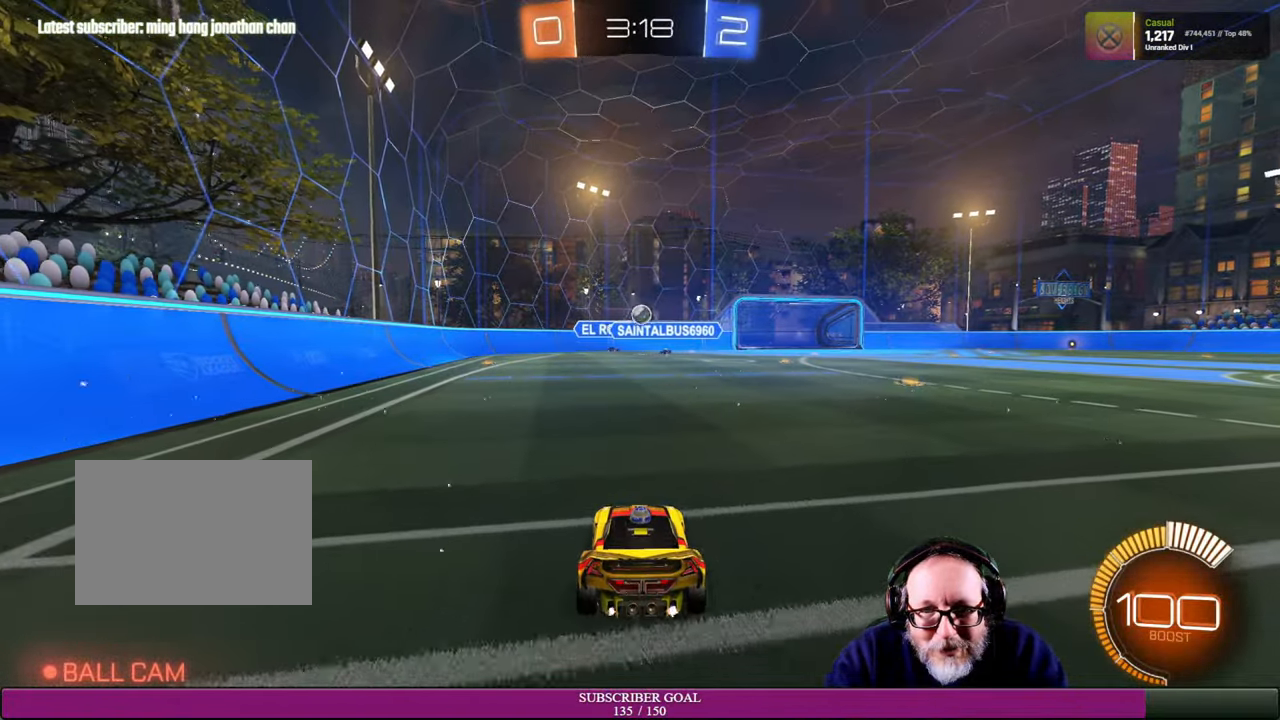
{"buttons": [], "left_stick": "center", "right_stick": "center", "events": []}
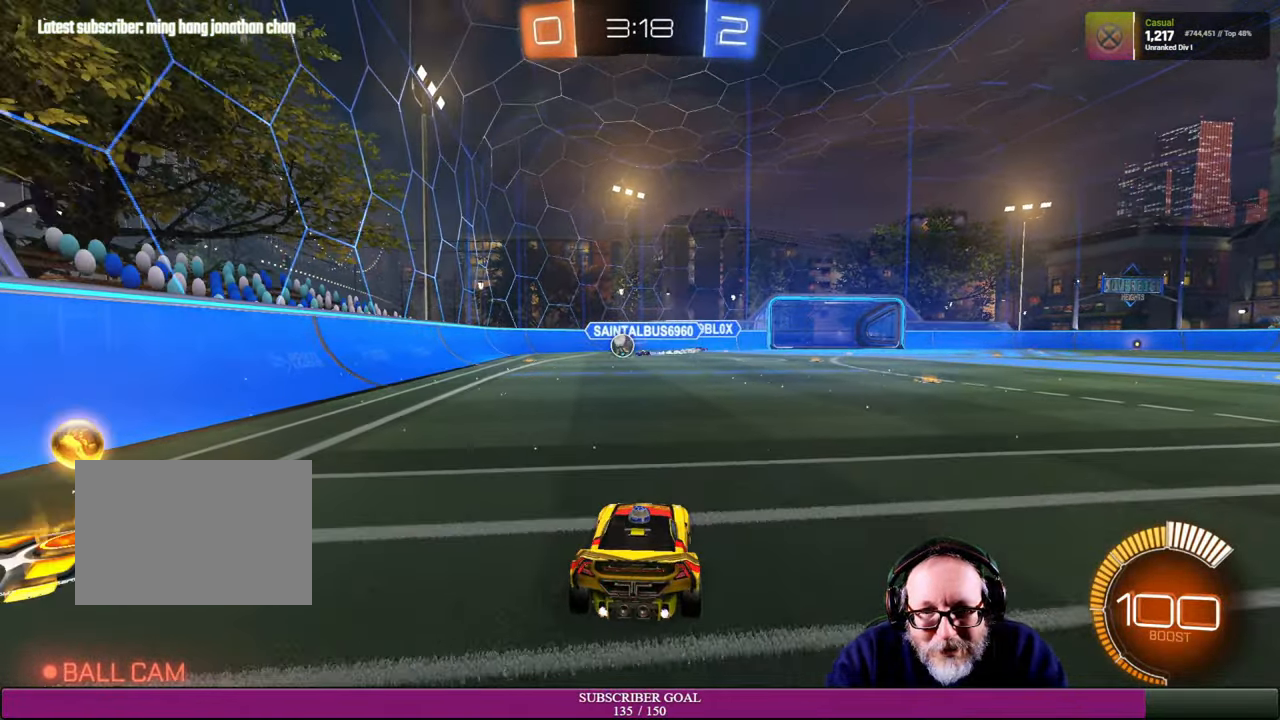
{"buttons": ["L2"], "left_stick": "center", "right_stick": "center", "events": [[50, "R2", "down"], [234, "R2", "up"], [434, "L2", "down"]]}
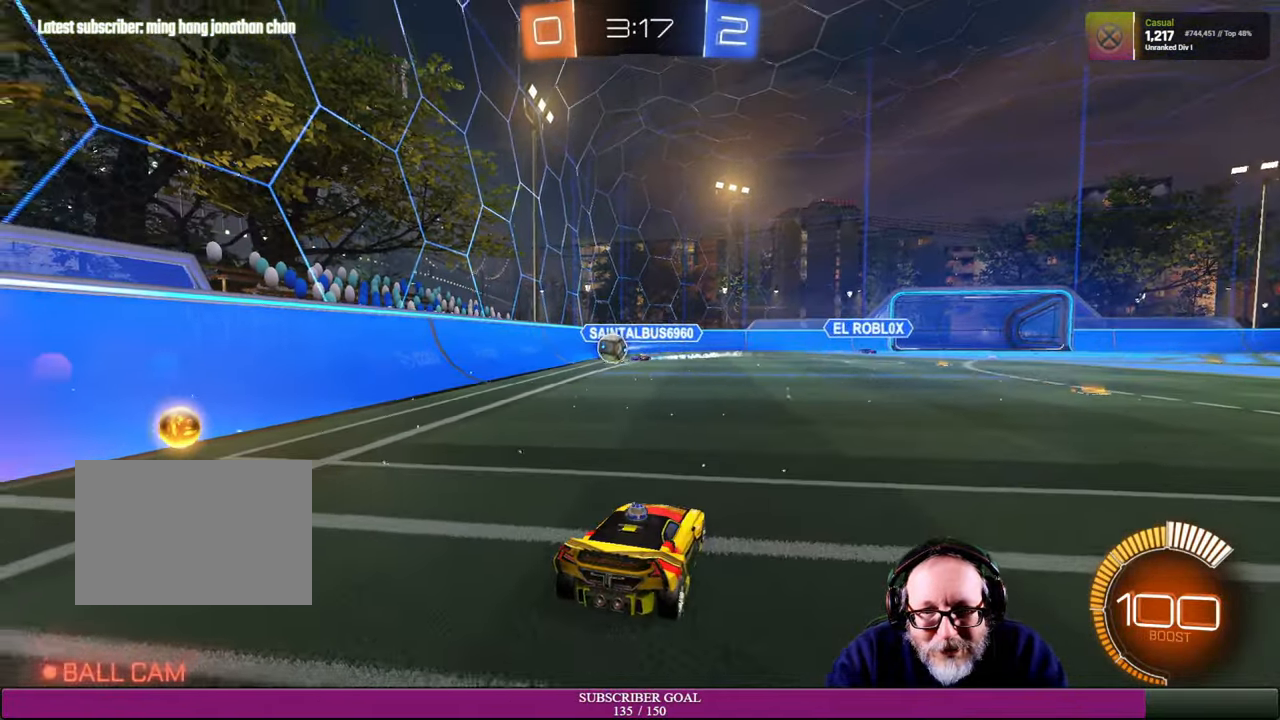
{"buttons": ["L2"], "left_stick": "center", "right_stick": "center", "events": []}
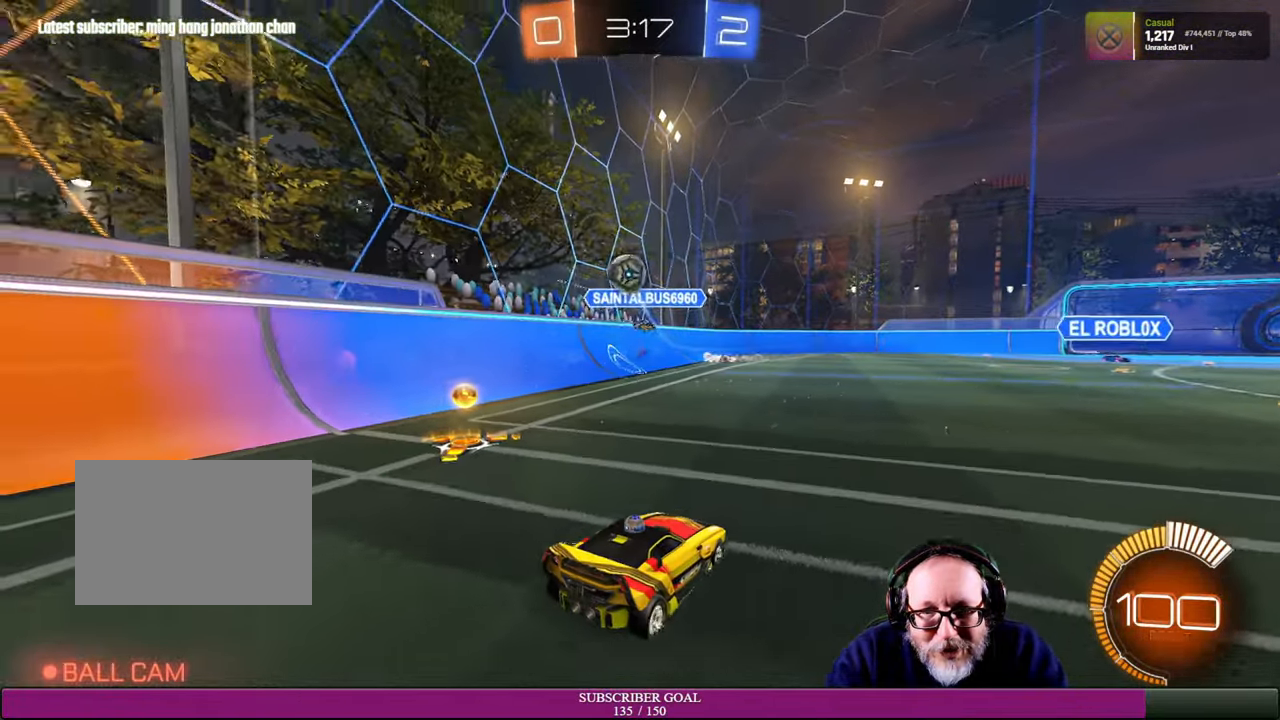
{"buttons": [], "left_stick": "center", "right_stick": "center", "events": [[217, "L2", "up"], [284, "L2", "down"], [350, "L2", "up"]]}
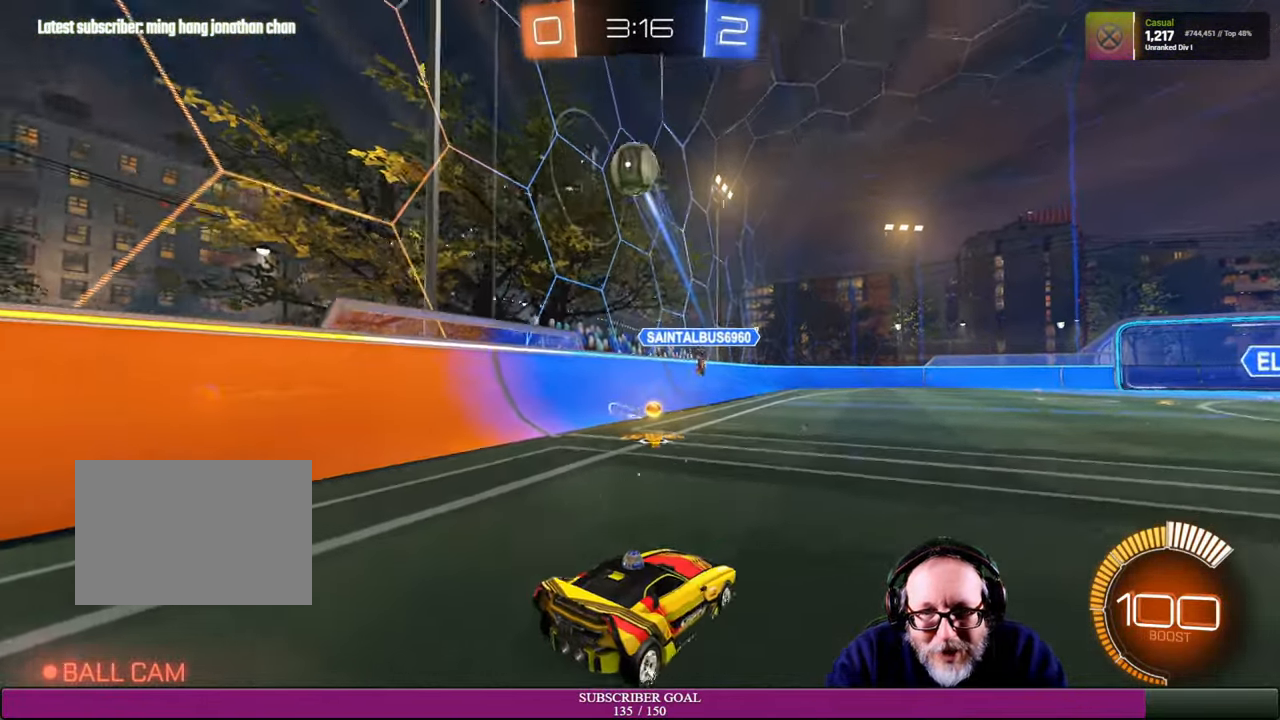
{"buttons": ["R2"], "left_stick": "right", "right_stick": "center", "events": [[167, "R2", "down"], [250, "left_stick", "down-right"], [500, "left_stick", "right"]]}
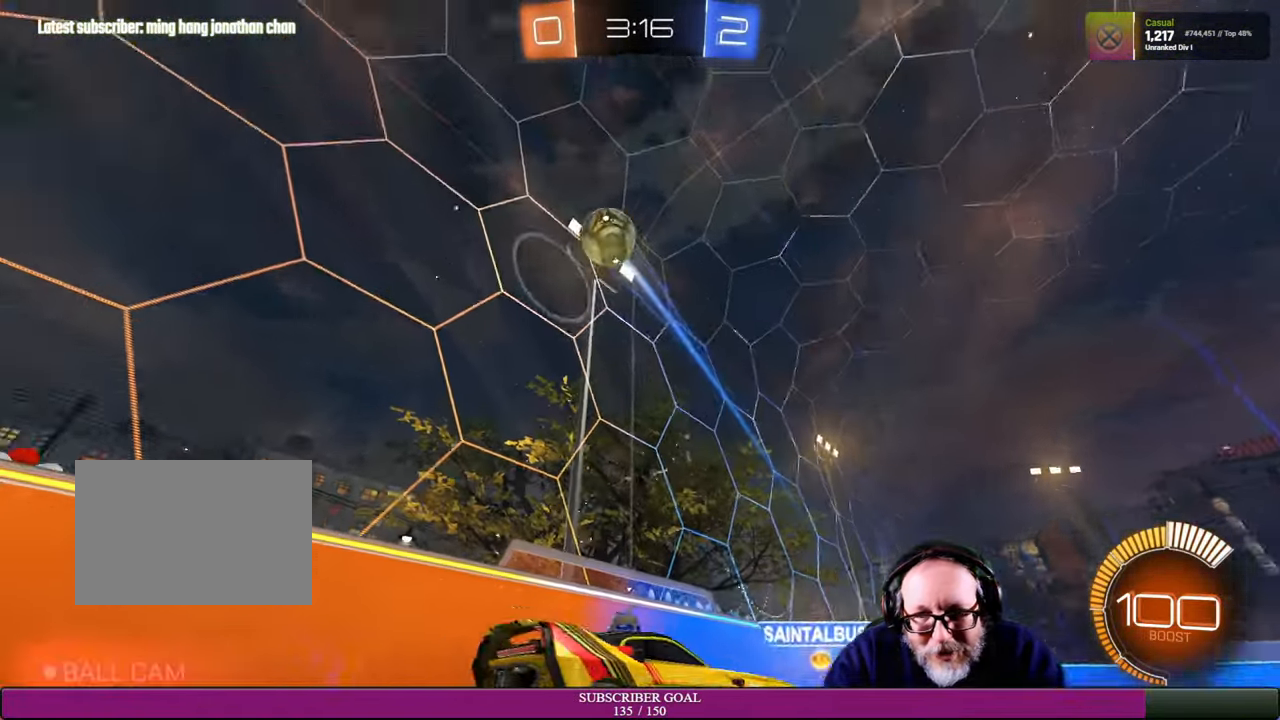
{"buttons": ["R2"], "left_stick": "right", "right_stick": "center", "events": []}
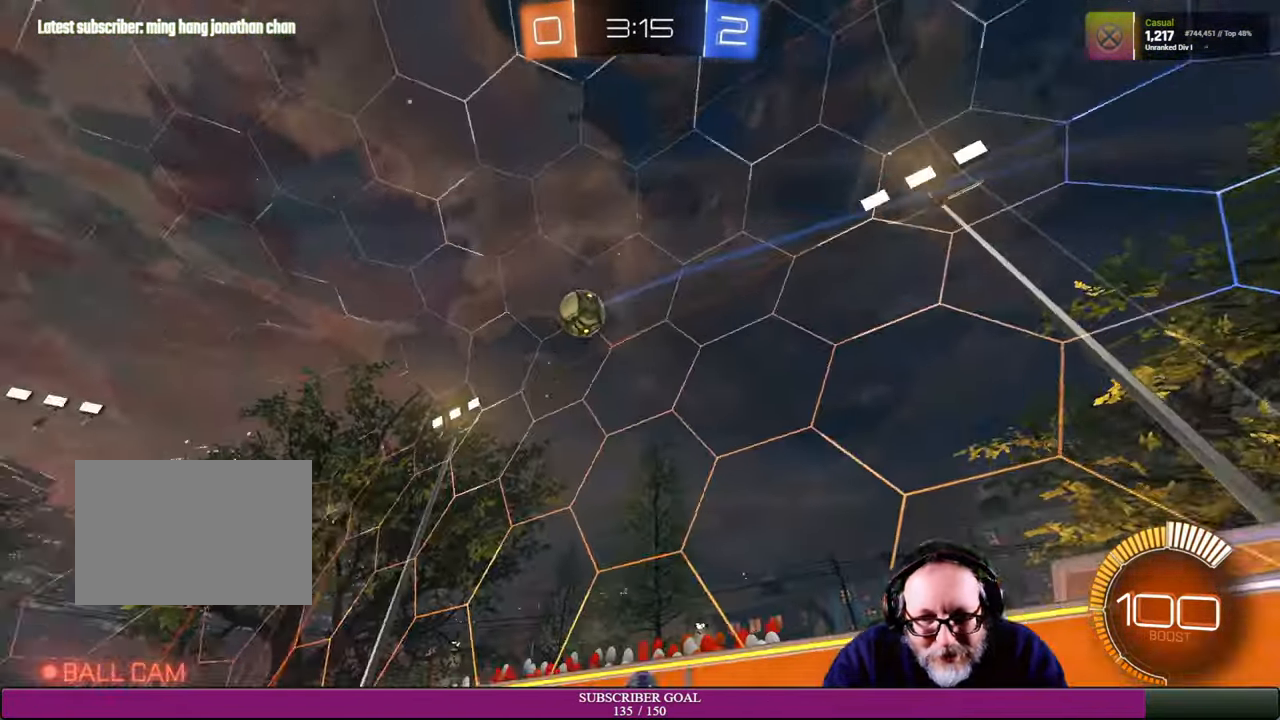
{"buttons": ["R2"], "left_stick": "right", "right_stick": "center", "events": []}
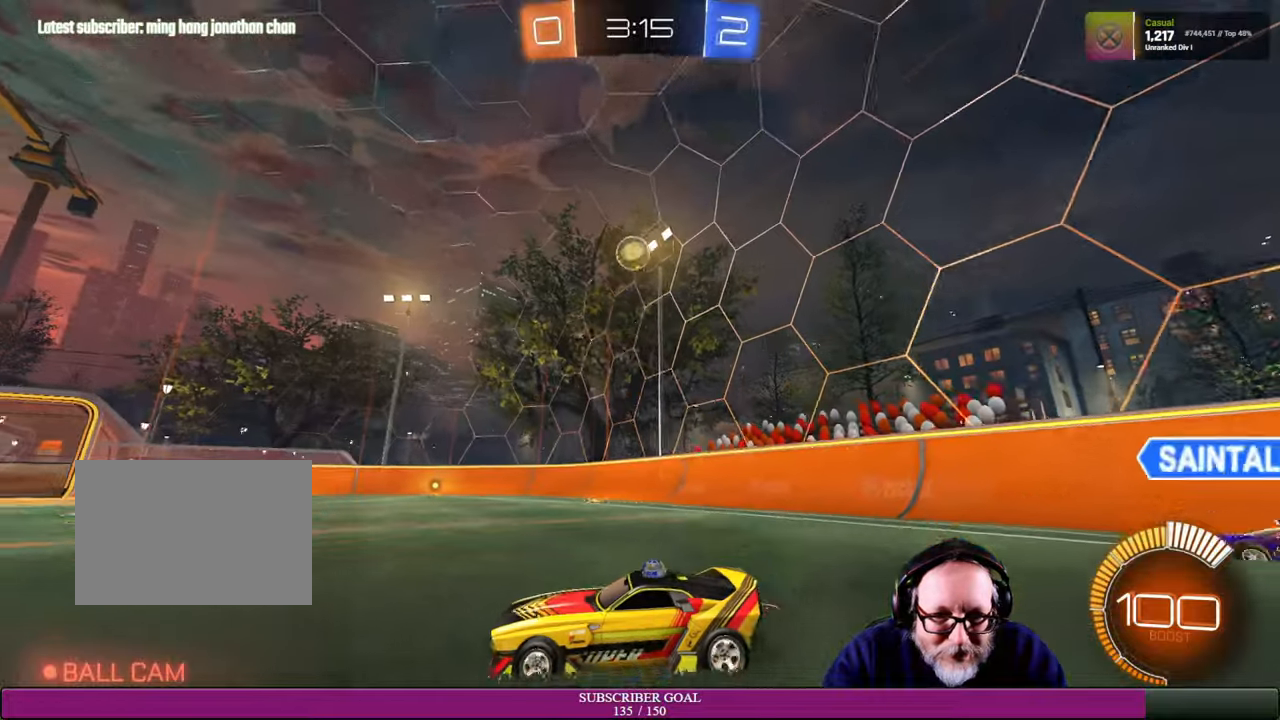
{"buttons": ["R2"], "left_stick": "up", "right_stick": "center", "events": [[33, "CROSS", "down"], [50, "R1", "down"], [50, "left_stick", "up"], [66, "L1", "down"], [150, "CROSS", "up"], [150, "R1", "up"], [233, "CROSS", "down"], [250, "R1", "down"], [350, "CROSS", "up"], [383, "L1", "up"], [400, "R1", "up"]]}
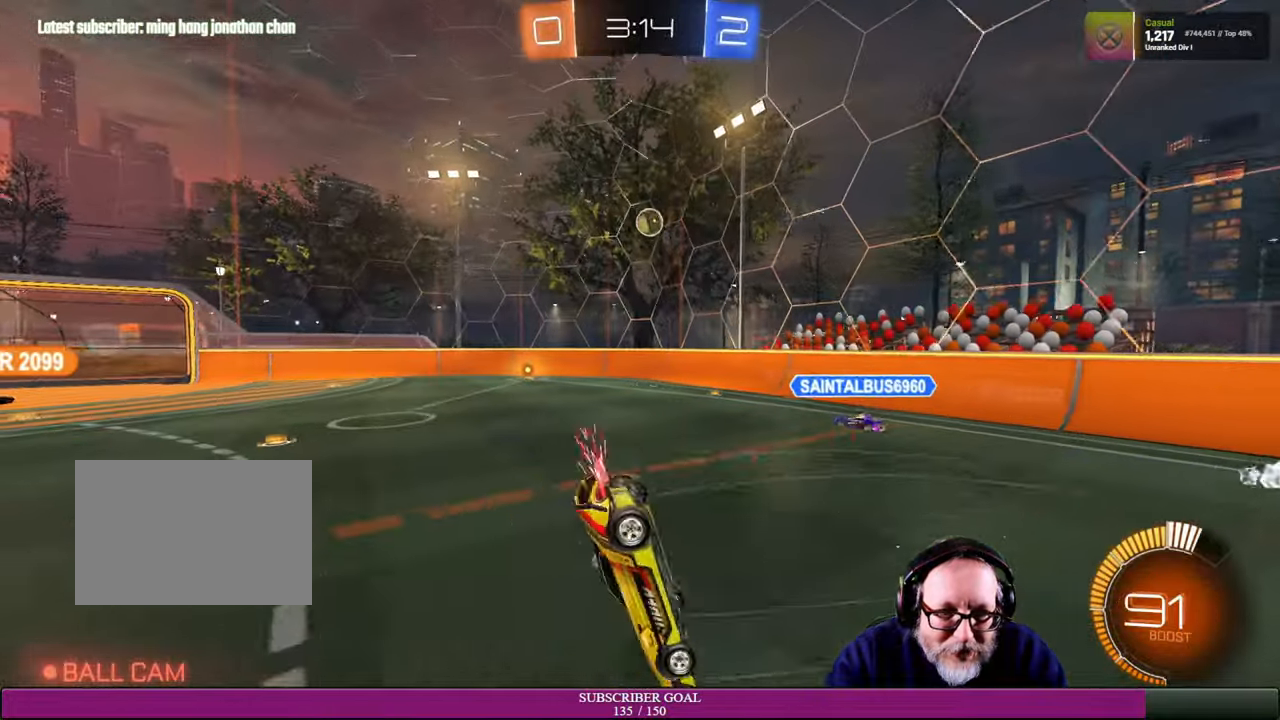
{"buttons": [], "left_stick": "center", "right_stick": "center", "events": [[33, "R2", "up"], [33, "left_stick", "center"]]}
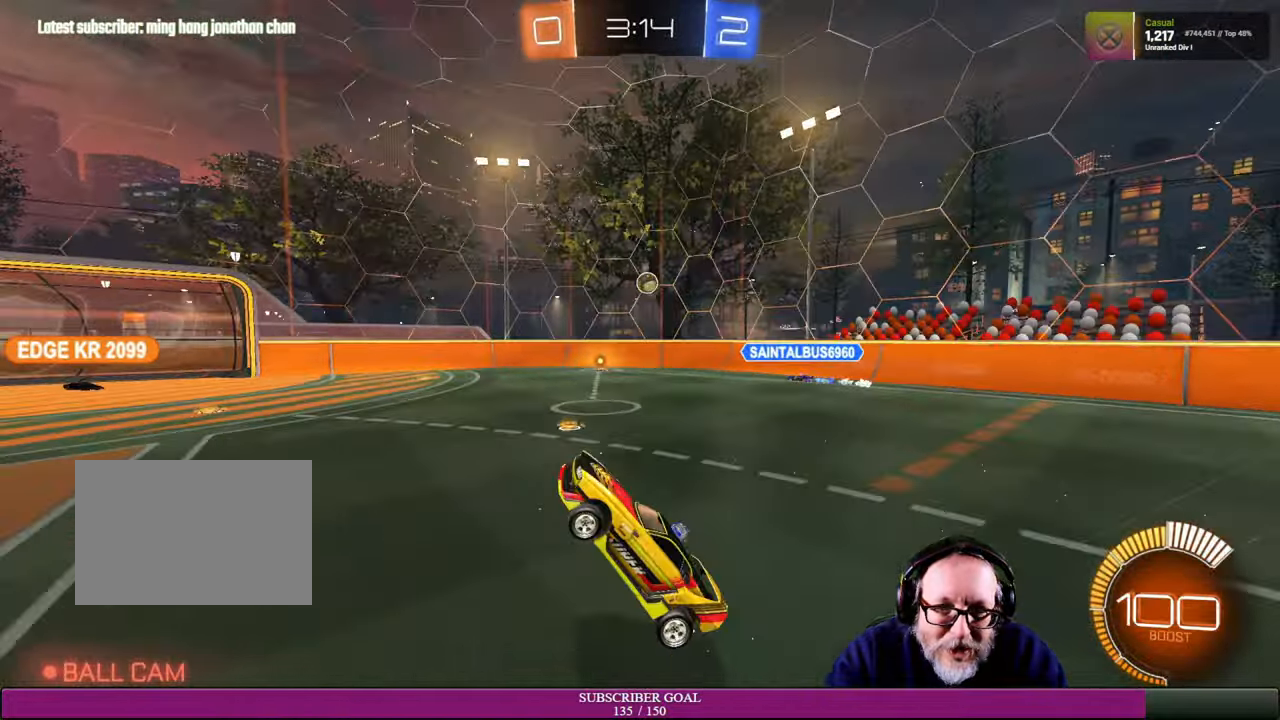
{"buttons": ["R2"], "left_stick": "right", "right_stick": "center", "events": [[200, "R2", "down"], [216, "left_stick", "right"]]}
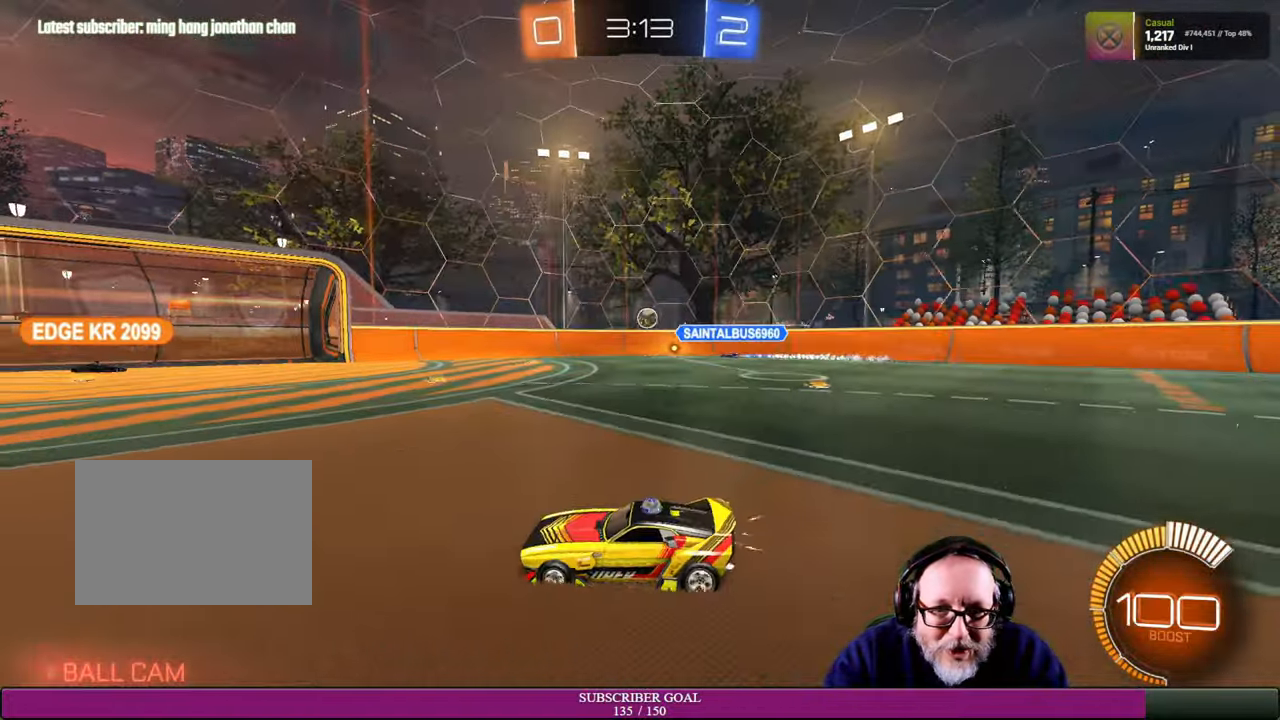
{"buttons": ["R2"], "left_stick": "center", "right_stick": "center", "events": [[283, "left_stick", "center"]]}
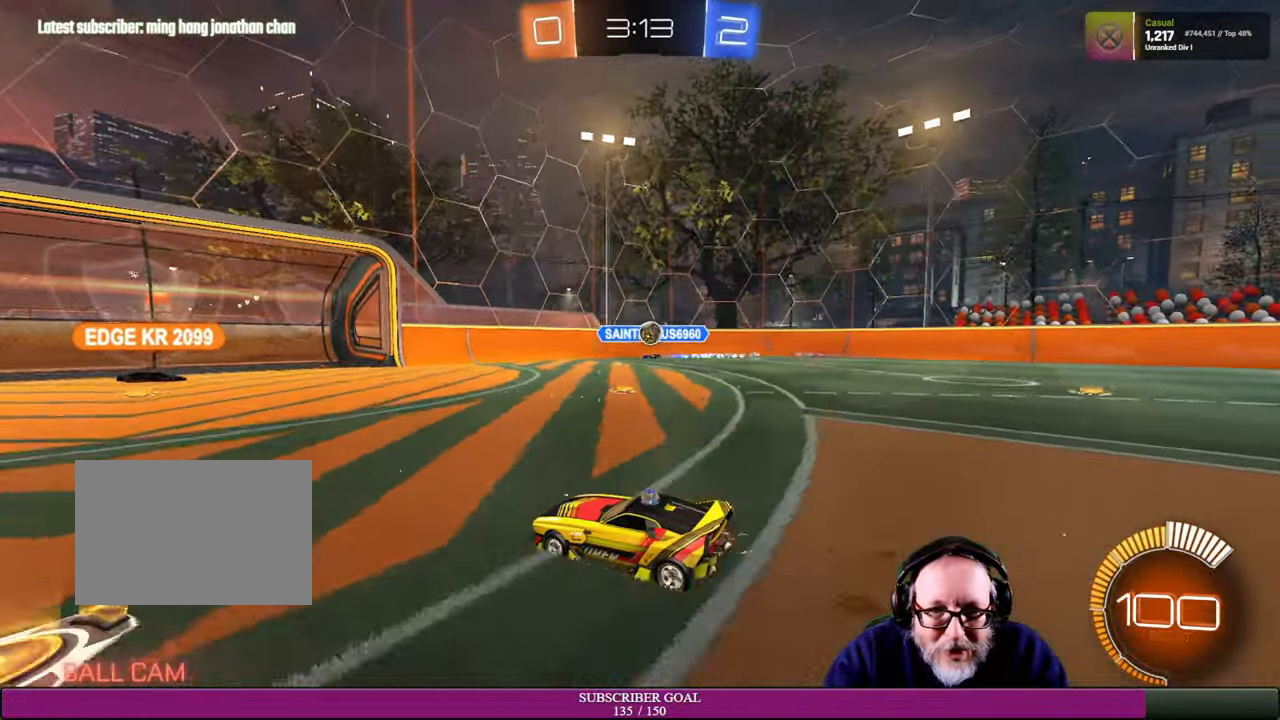
{"buttons": [], "left_stick": "right", "right_stick": "center", "events": [[116, "R2", "up"], [166, "left_stick", "right"]]}
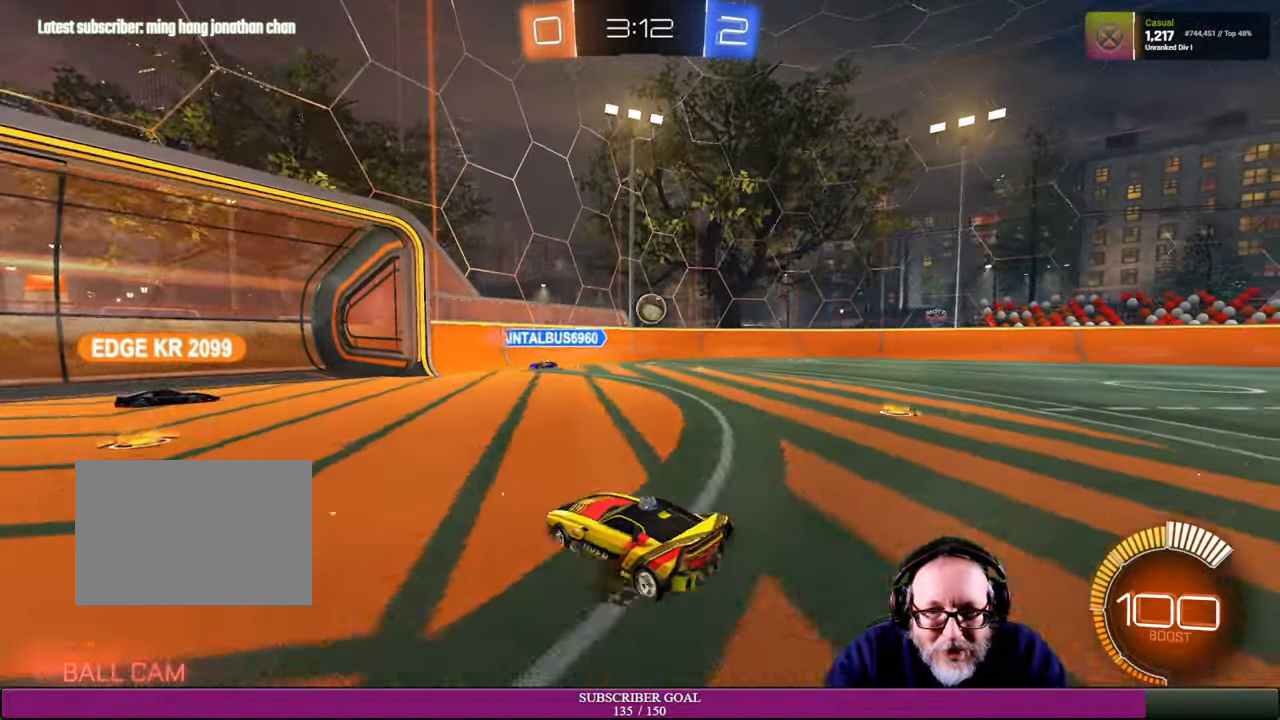
{"buttons": ["R2"], "left_stick": "center", "right_stick": "center", "events": [[166, "left_stick", "center"], [216, "R2", "down"], [283, "left_stick", "right"], [416, "left_stick", "center"]]}
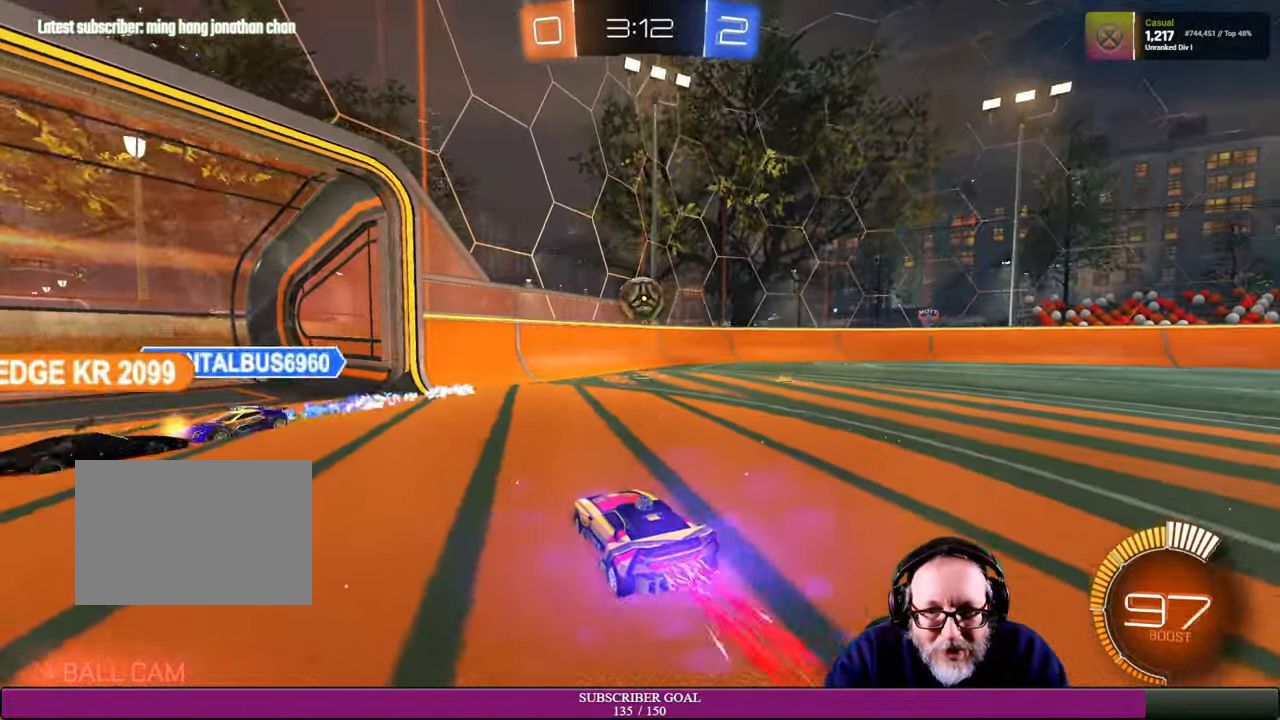
{"buttons": [], "left_stick": "center", "right_stick": "center", "events": [[33, "R2", "up"], [300, "L2", "down"], [350, "L2", "up"]]}
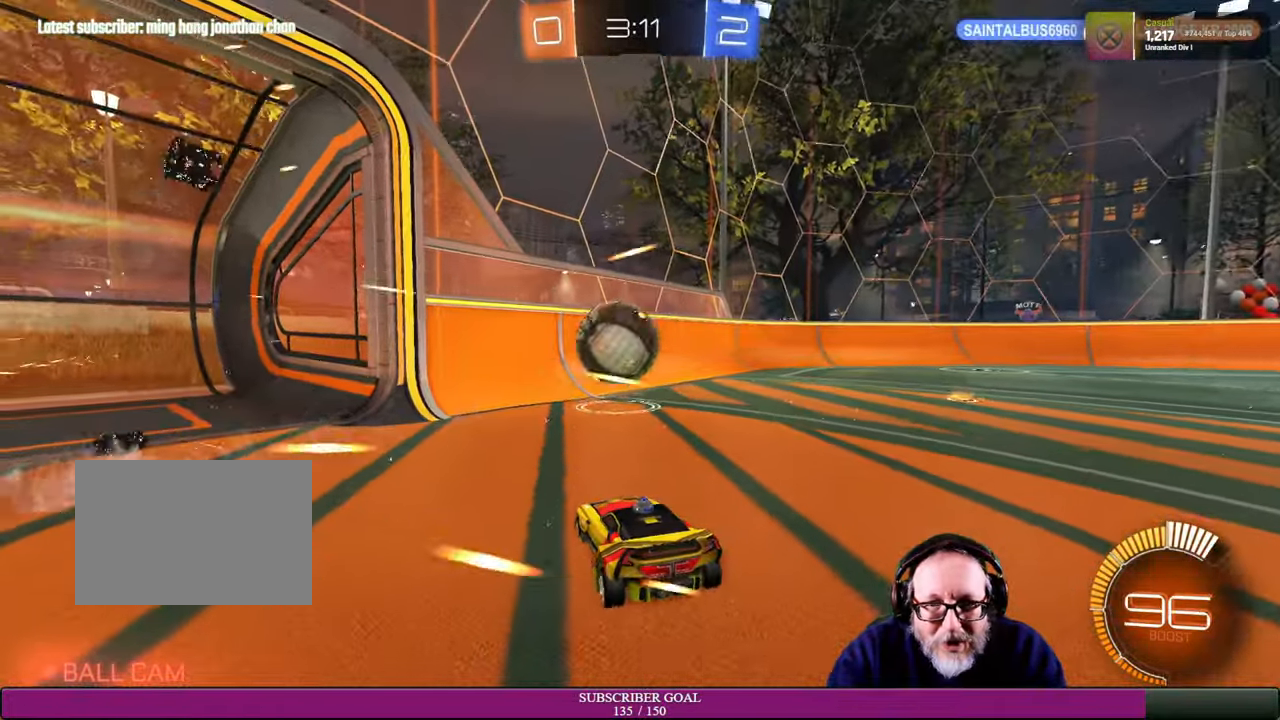
{"buttons": ["R2"], "left_stick": "up-left", "right_stick": "center", "events": [[83, "R2", "down"], [416, "left_stick", "up-left"]]}
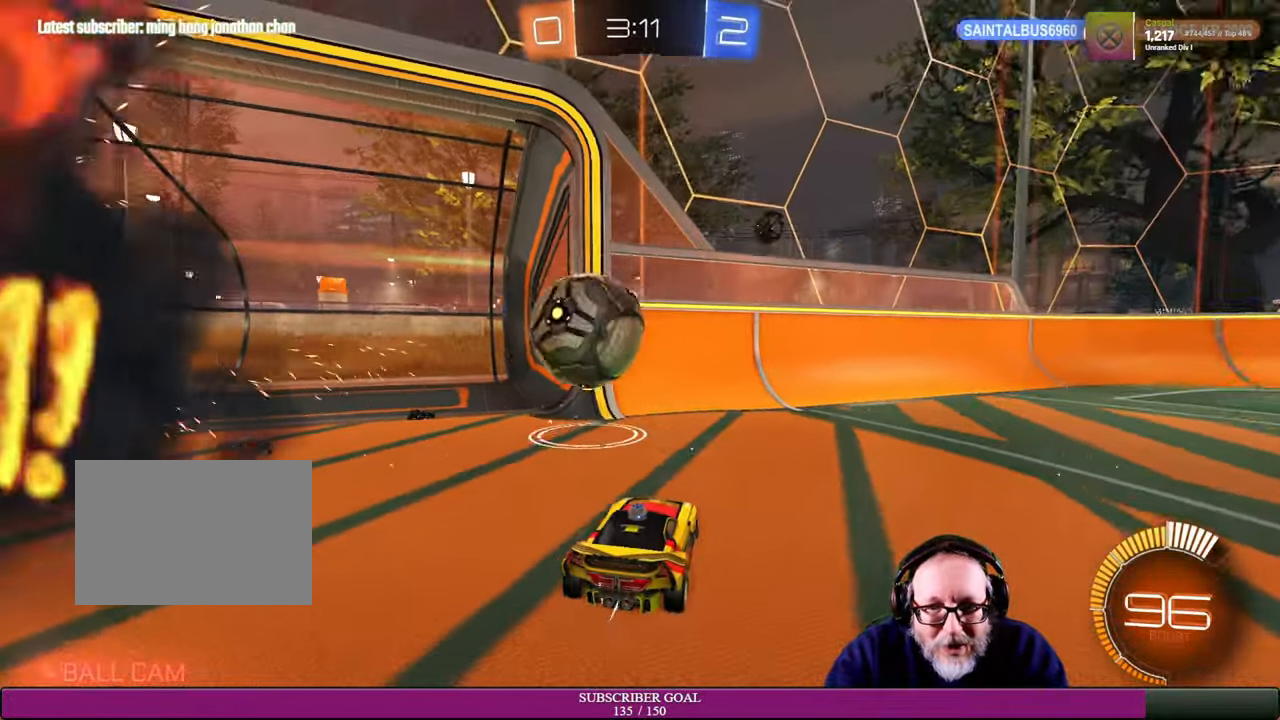
{"buttons": ["R2"], "left_stick": "left", "right_stick": "center", "events": [[200, "left_stick", "left"]]}
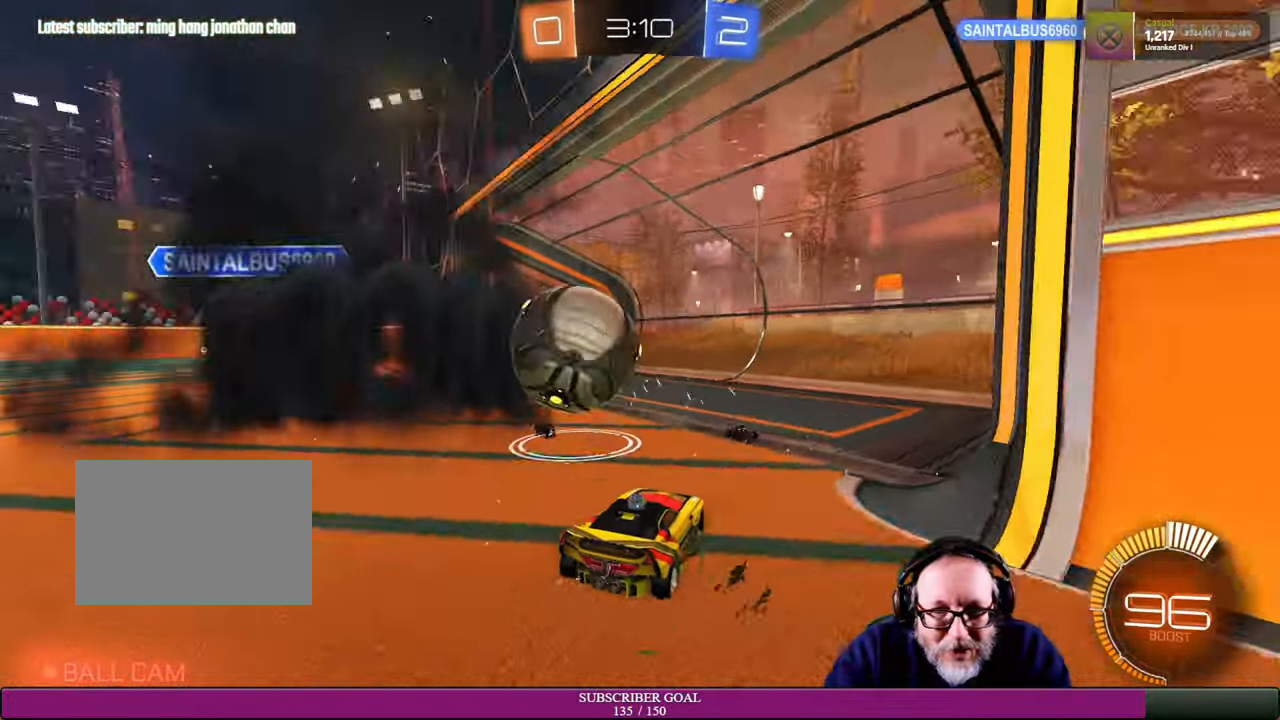
{"buttons": ["CROSS", "R1", "R2"], "left_stick": "down-left", "right_stick": "center", "events": [[383, "R1", "down"], [450, "left_stick", "down-left"], [500, "CROSS", "down"]]}
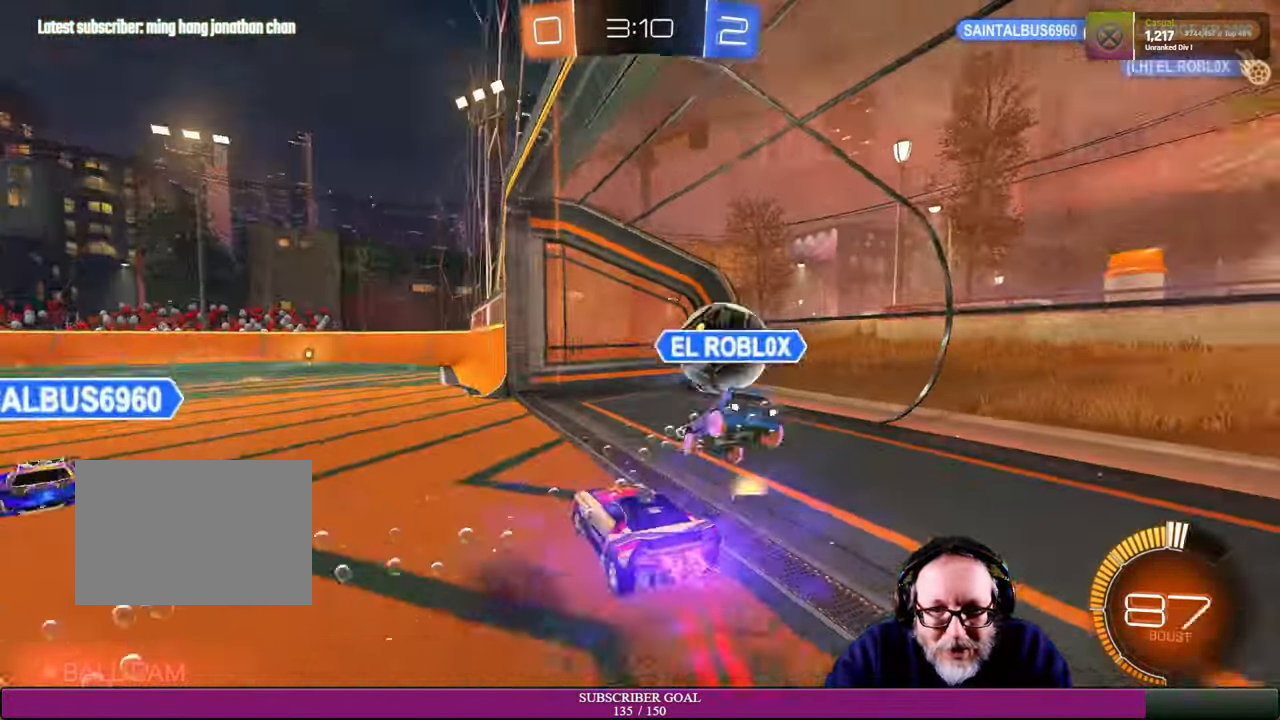
{"buttons": ["L1", "R2"], "left_stick": "up-right", "right_stick": "center", "events": [[16, "CROSS", "up"], [100, "R1", "up"], [133, "left_stick", "down-right"], [283, "left_stick", "right"], [316, "L1", "down"], [350, "R1", "down"], [383, "left_stick", "up-right"], [416, "R1", "up"]]}
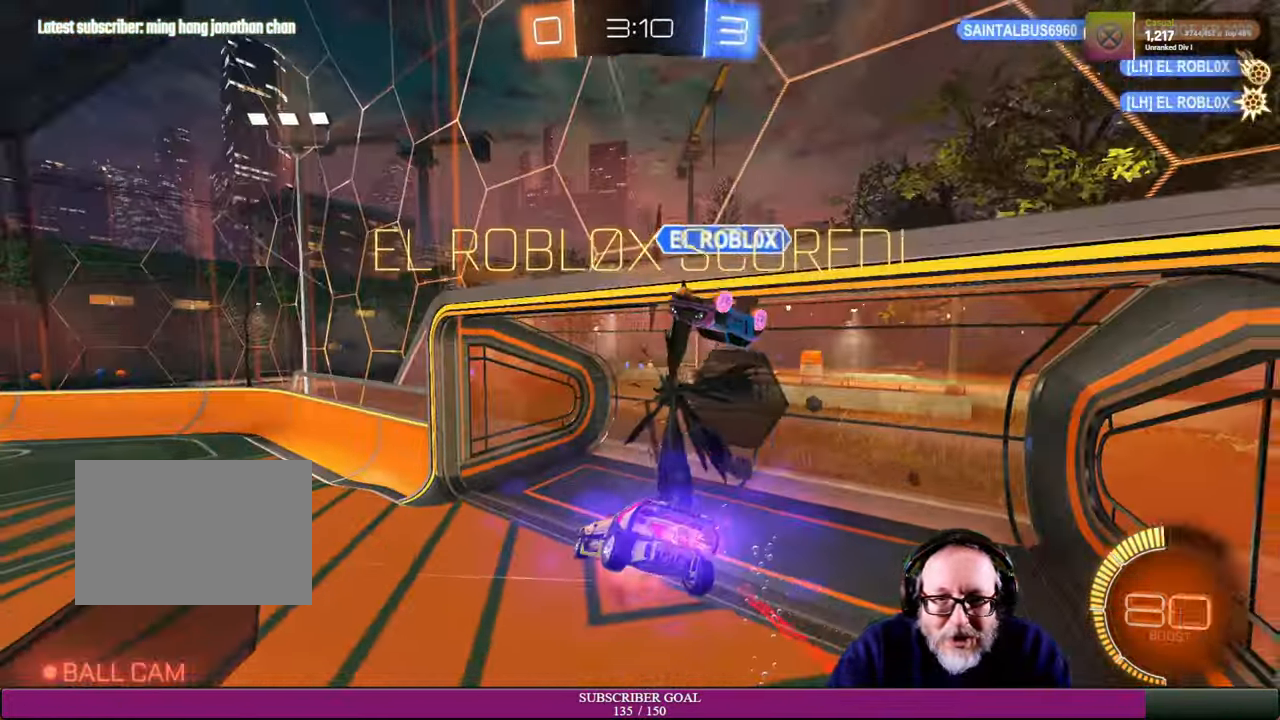
{"buttons": ["L1"], "left_stick": "up-right", "right_stick": "center", "events": [[33, "R1", "down"], [66, "CROSS", "down"], [150, "CROSS", "up"], [200, "R1", "up"], [350, "R2", "up"]]}
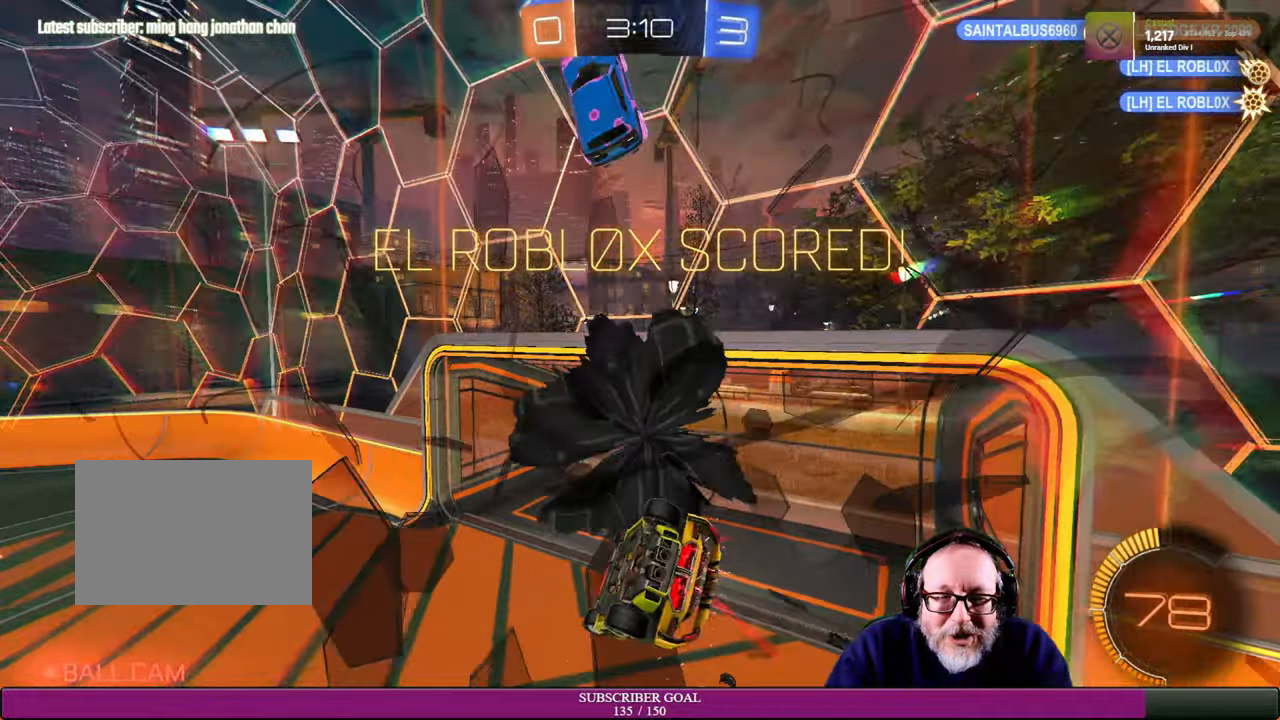
{"buttons": [], "left_stick": "center", "right_stick": "center", "events": [[84, "L1", "up"], [350, "left_stick", "center"]]}